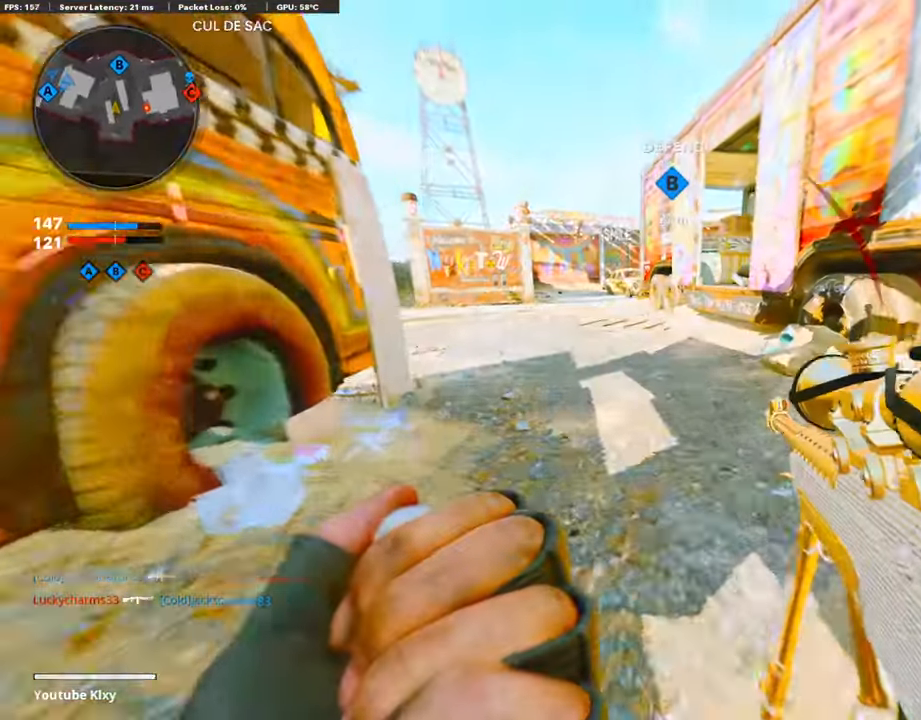
Gameplay with a controller (PlayStation layout); each line is a JSON object with the inputs held at the frame after it. "events" lists button and stick changes between this image and that frame as [ms after this image, input, new state], when the widget could be followed in between.
{"buttons": [], "left_stick": "up", "right_stick": "right", "events": [[218, "right_stick", "up-right"], [319, "right_stick", "right"]]}
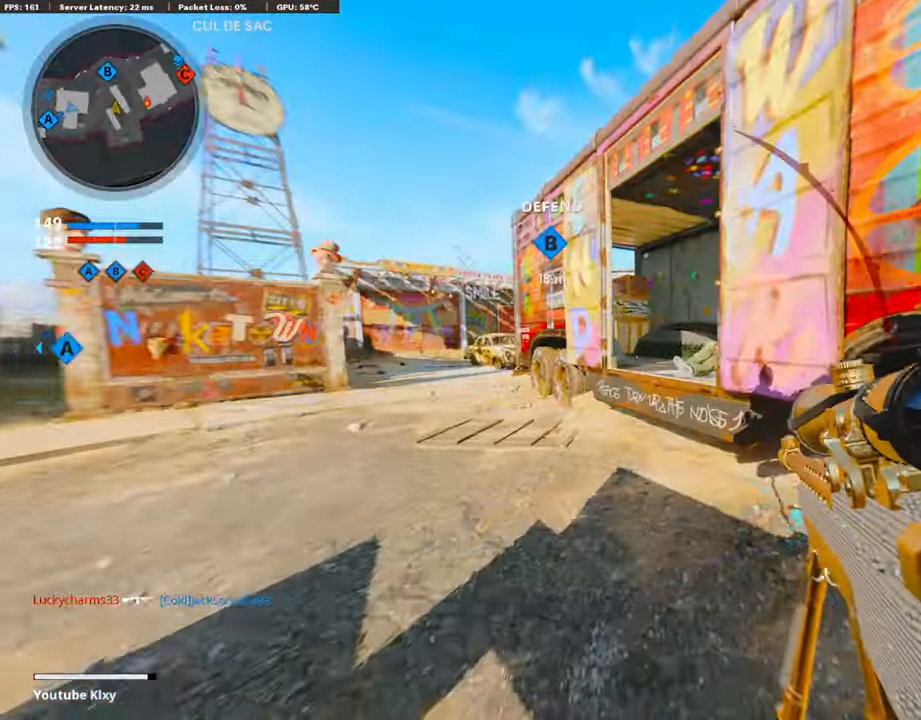
{"buttons": [], "left_stick": "up-left", "right_stick": "center", "events": [[285, "CROSS", "down"], [302, "left_stick", "up-left"], [302, "right_stick", "center"], [385, "CROSS", "up"]]}
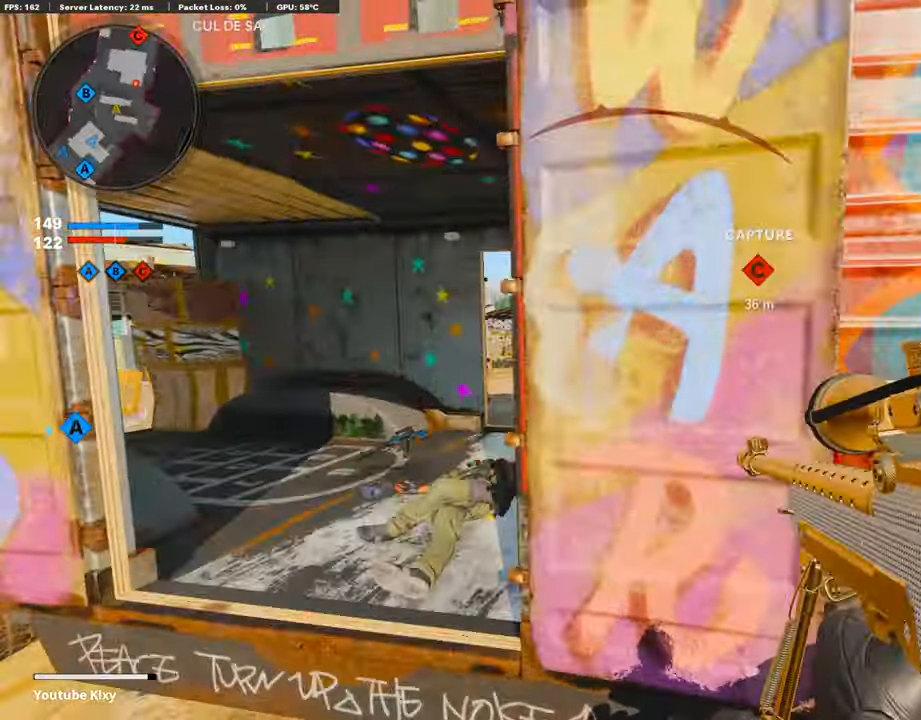
{"buttons": ["L1"], "left_stick": "left", "right_stick": "up-right", "events": [[100, "left_stick", "left"], [201, "left_stick", "up-left"], [268, "L1", "down"], [351, "left_stick", "left"], [502, "right_stick", "up-right"]]}
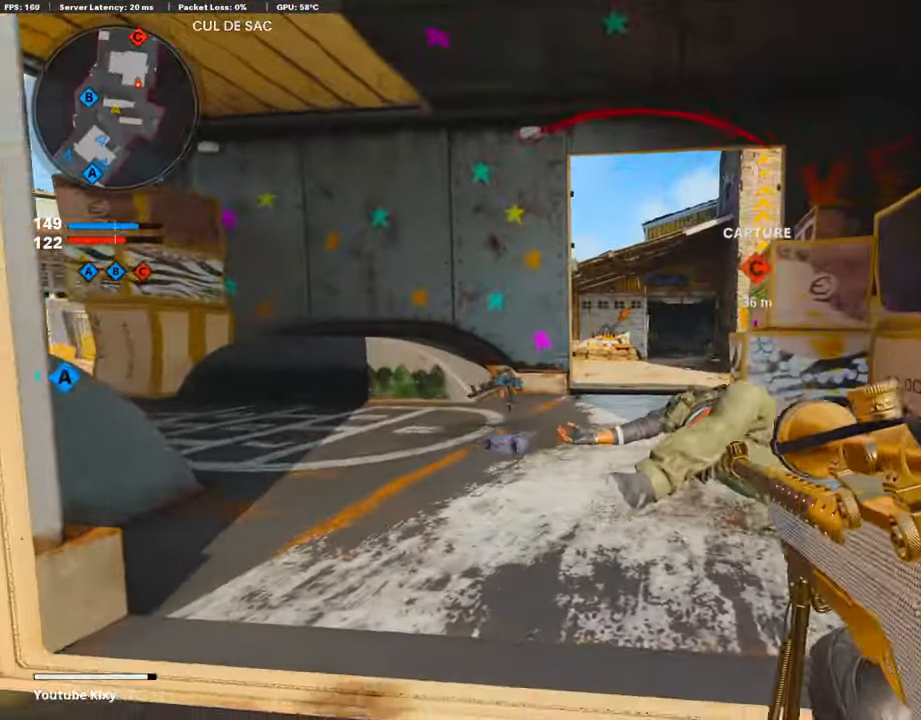
{"buttons": ["L1"], "left_stick": "left", "right_stick": "up-right", "events": [[67, "left_stick", "right"], [134, "right_stick", "center"], [335, "right_stick", "up-right"], [386, "left_stick", "left"]]}
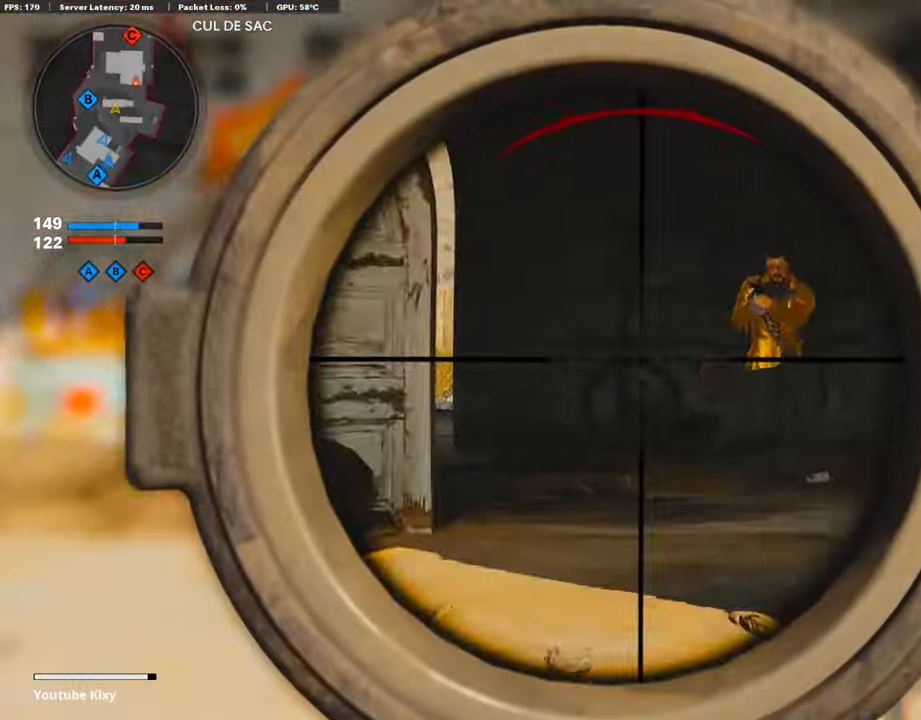
{"buttons": [], "left_stick": "up-right", "right_stick": "right", "events": [[67, "left_stick", "center"], [117, "left_stick", "right"], [268, "R1", "down"], [301, "L1", "up"], [335, "right_stick", "right"], [368, "R1", "up"], [419, "left_stick", "up-right"]]}
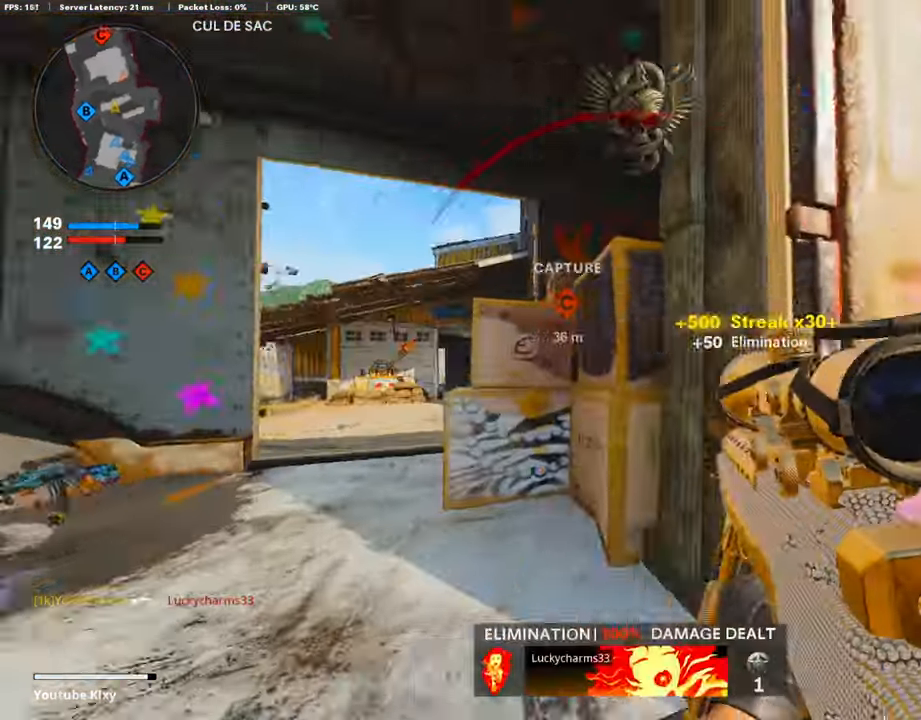
{"buttons": [], "left_stick": "up", "right_stick": "center", "events": [[83, "L3", "down"], [184, "left_stick", "up"], [217, "right_stick", "center"], [268, "L3", "up"]]}
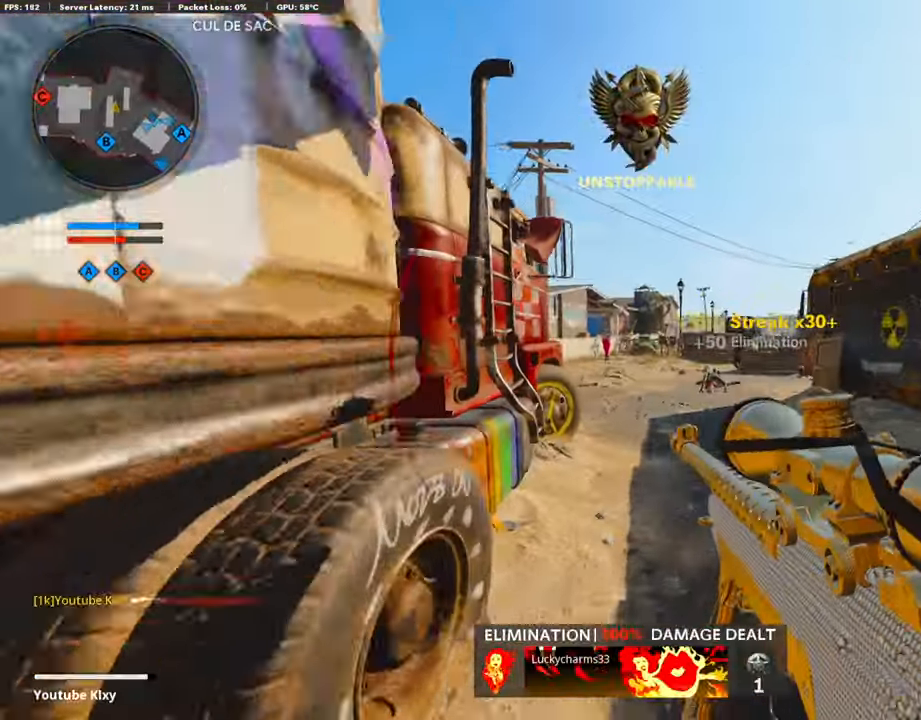
{"buttons": [], "left_stick": "down-left", "right_stick": "center", "events": [[151, "right_stick", "left"], [402, "right_stick", "center"], [435, "left_stick", "down-left"]]}
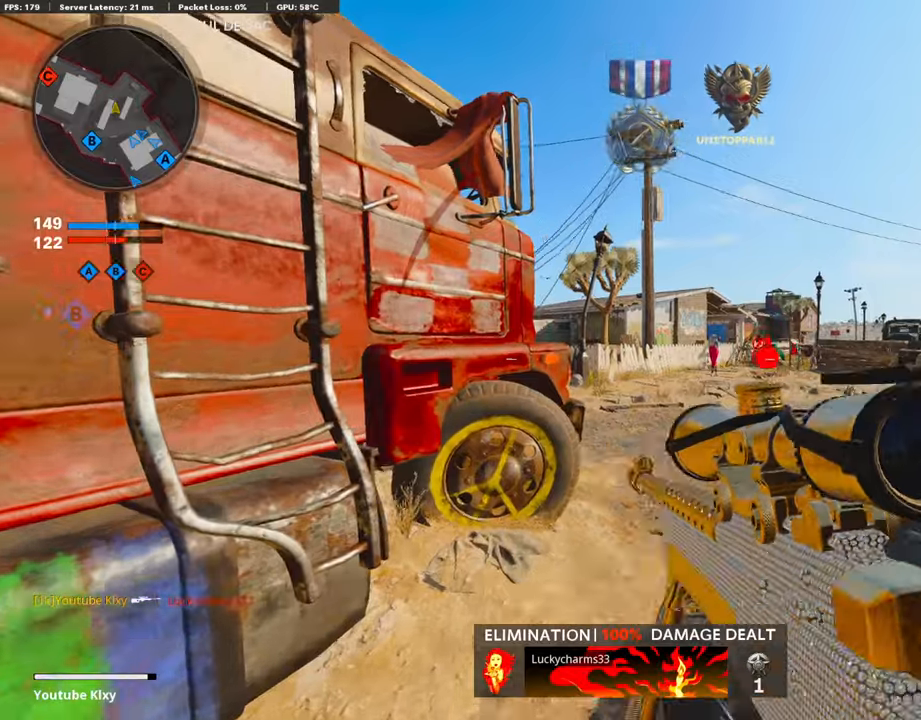
{"buttons": [], "left_stick": "down-left", "right_stick": "center", "events": [[84, "right_stick", "down-right"], [235, "right_stick", "center"]]}
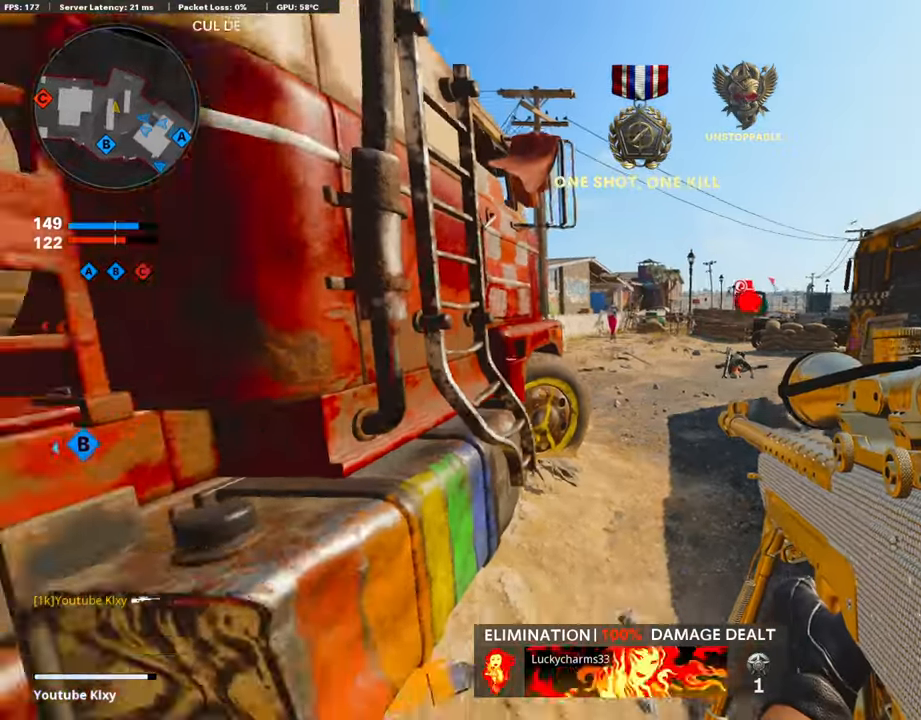
{"buttons": ["L1"], "left_stick": "center", "right_stick": "center", "events": [[201, "L1", "down"], [201, "left_stick", "center"], [251, "left_stick", "right"], [469, "left_stick", "center"]]}
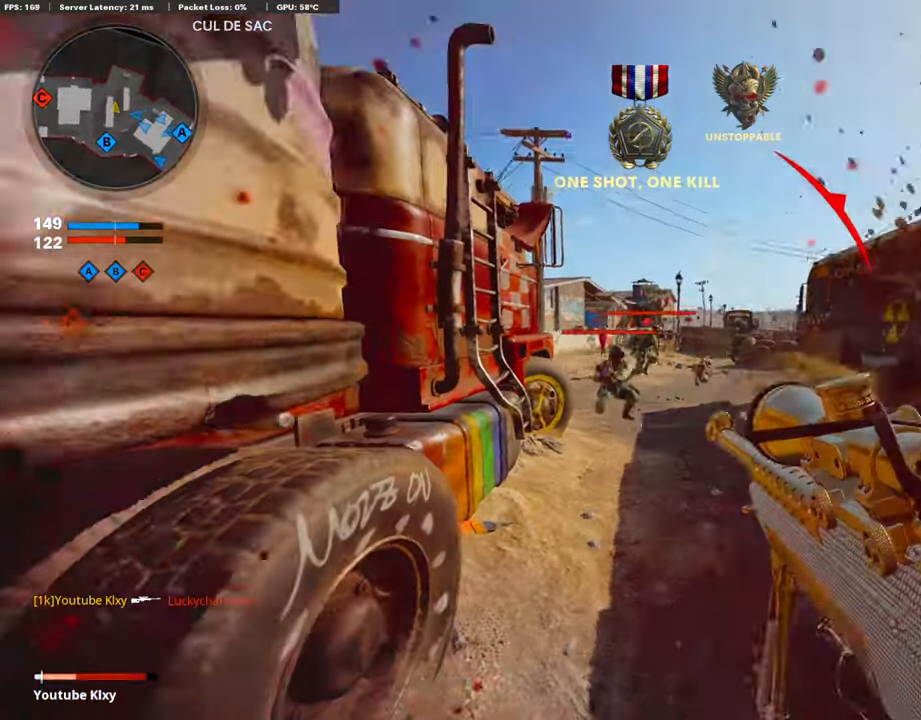
{"buttons": [], "left_stick": "right", "right_stick": "right", "events": [[17, "left_stick", "left"], [235, "right_stick", "down"], [285, "right_stick", "down-right"], [302, "left_stick", "right"], [318, "R1", "down"], [352, "L1", "up"], [419, "right_stick", "right"], [486, "R1", "up"]]}
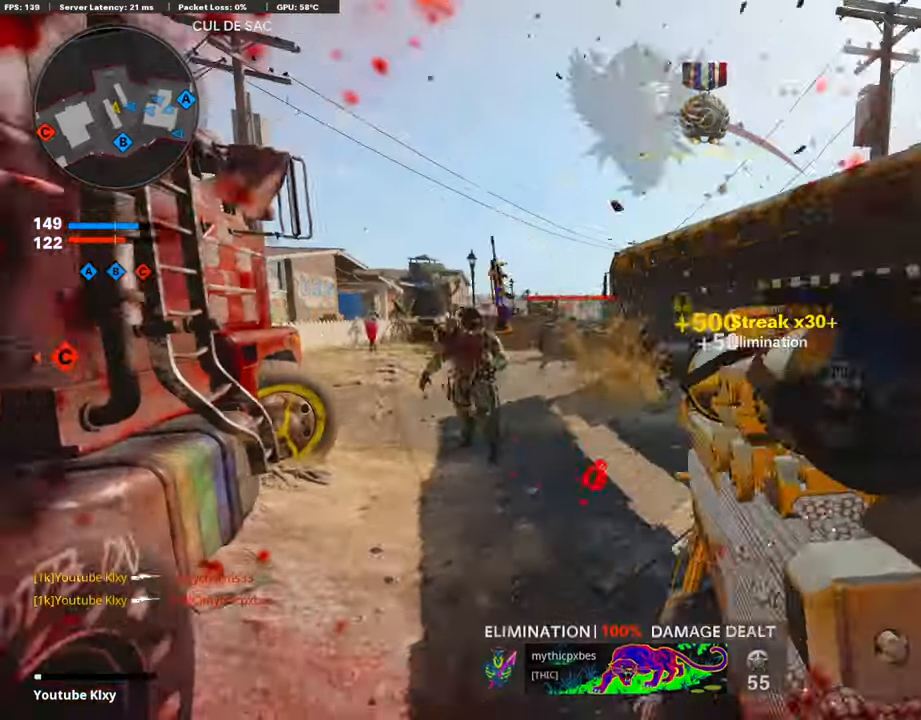
{"buttons": [], "left_stick": "right", "right_stick": "center", "events": [[33, "right_stick", "center"], [167, "CROSS", "down"], [251, "CROSS", "up"], [251, "right_stick", "left"], [352, "right_stick", "center"], [385, "L1", "down"], [469, "L1", "up"]]}
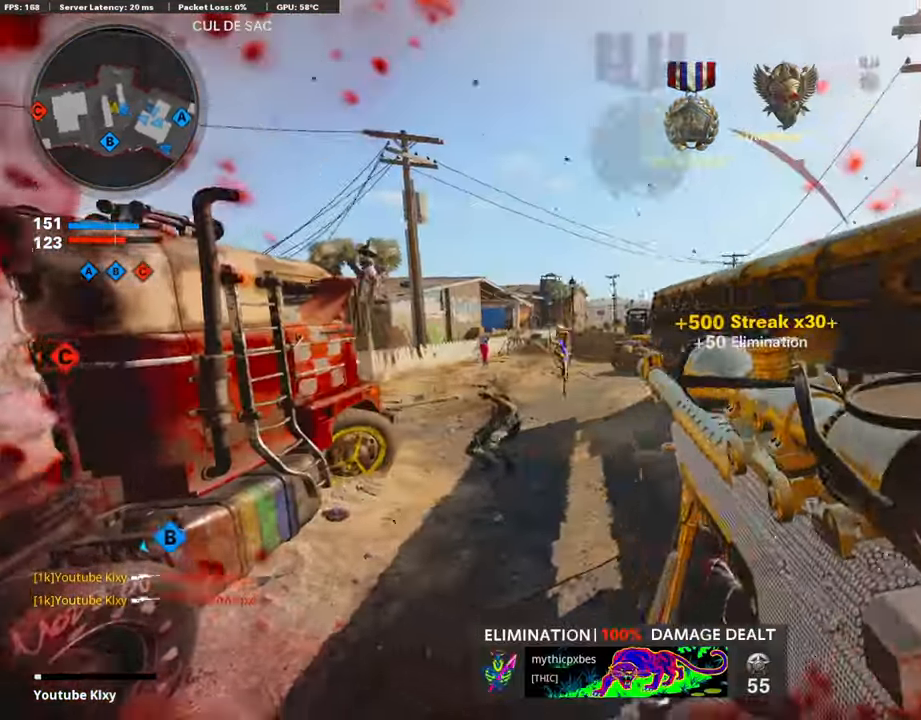
{"buttons": ["L3"], "left_stick": "up", "right_stick": "left", "events": [[33, "right_stick", "right"], [301, "L3", "down"], [301, "right_stick", "center"], [351, "left_stick", "up"], [435, "right_stick", "left"]]}
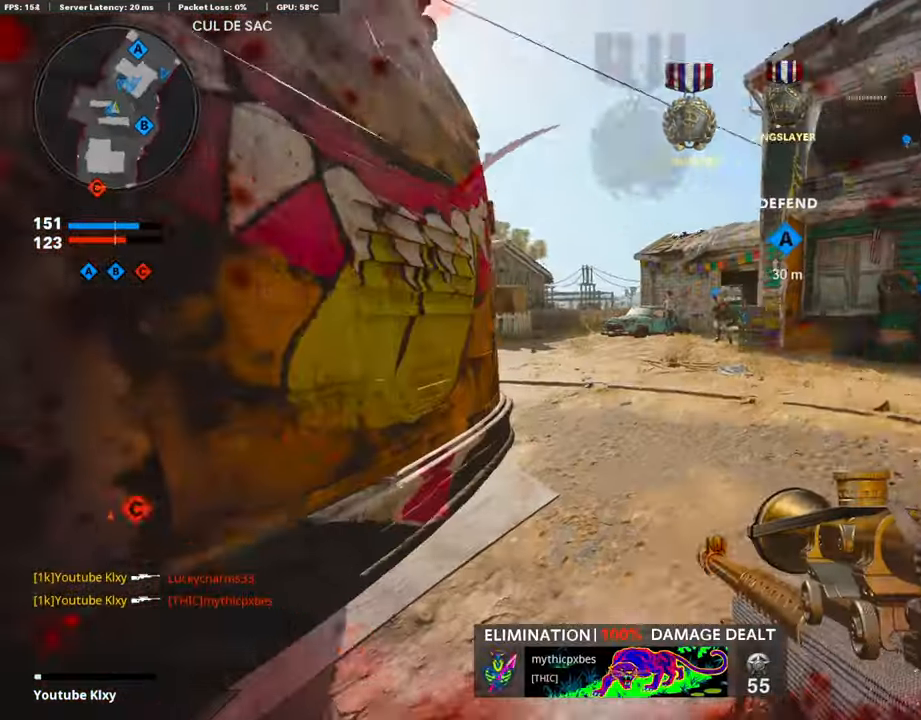
{"buttons": ["L1"], "left_stick": "up-left", "right_stick": "center", "events": [[117, "right_stick", "center"], [134, "R3", "down"], [285, "L3", "up"], [285, "R3", "up"], [285, "right_stick", "left"], [385, "L1", "down"], [452, "right_stick", "center"], [469, "left_stick", "up-left"]]}
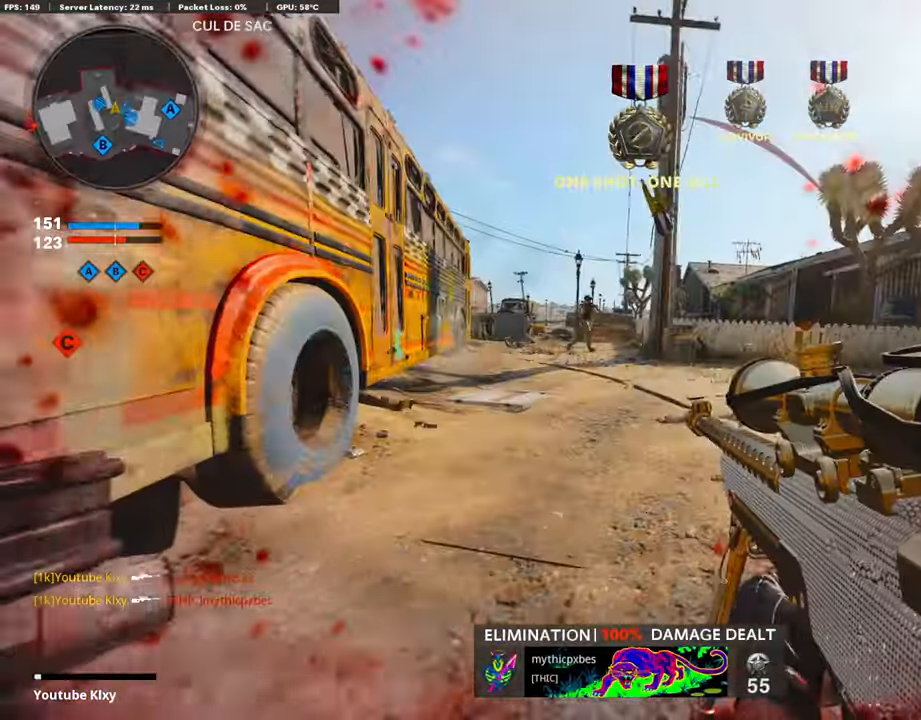
{"buttons": ["L1"], "left_stick": "left", "right_stick": "center", "events": [[33, "left_stick", "left"], [33, "right_stick", "left"], [83, "right_stick", "up-left"], [184, "right_stick", "center"], [284, "left_stick", "up-right"], [351, "right_stick", "right"], [435, "right_stick", "center"], [486, "left_stick", "left"]]}
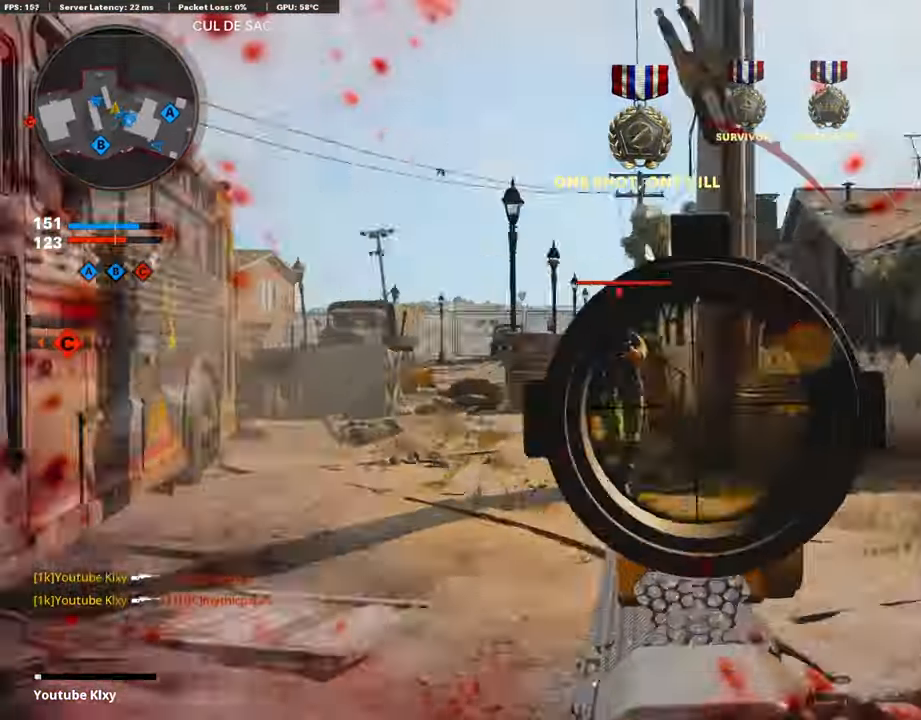
{"buttons": ["L3"], "left_stick": "up", "right_stick": "center", "events": [[84, "R1", "down"], [134, "right_stick", "down-left"], [168, "L1", "up"], [185, "right_stick", "center"], [218, "R1", "up"], [268, "left_stick", "up-left"], [335, "L3", "down"], [402, "left_stick", "up"]]}
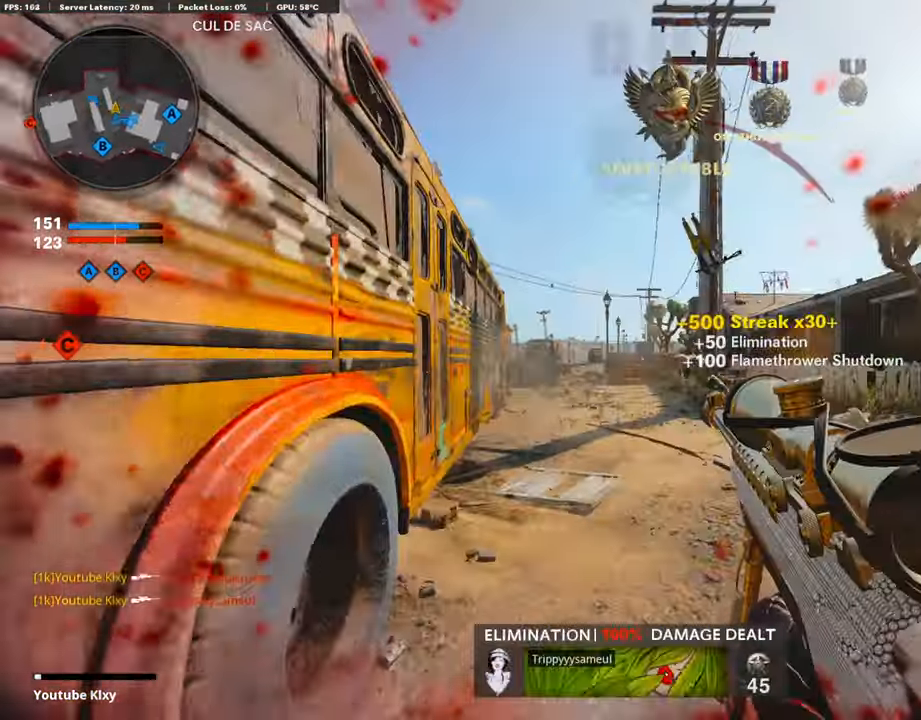
{"buttons": ["L3", "R3"], "left_stick": "up", "right_stick": "center", "events": [[452, "R3", "down"]]}
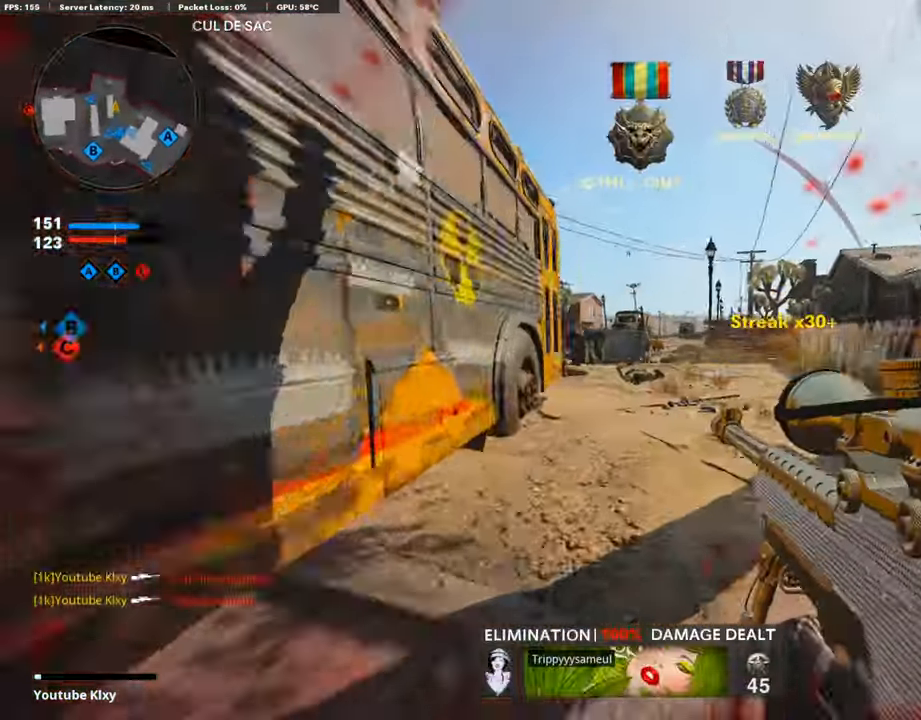
{"buttons": [], "left_stick": "left", "right_stick": "left", "events": [[17, "L3", "up"], [118, "R3", "up"], [185, "right_stick", "left"], [201, "L3", "down"], [218, "R3", "down"], [302, "L3", "up"], [302, "R3", "up"], [419, "left_stick", "left"]]}
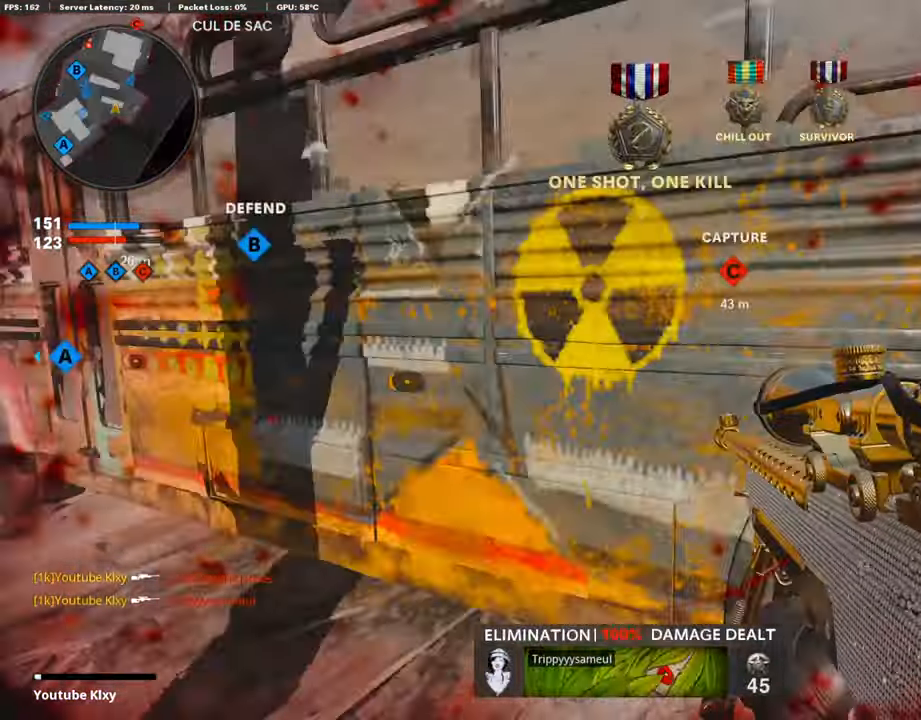
{"buttons": [], "left_stick": "up", "right_stick": "right", "events": [[51, "left_stick", "up-left"], [118, "L3", "down"], [118, "right_stick", "center"], [369, "right_stick", "right"], [386, "left_stick", "up"], [419, "L3", "up"]]}
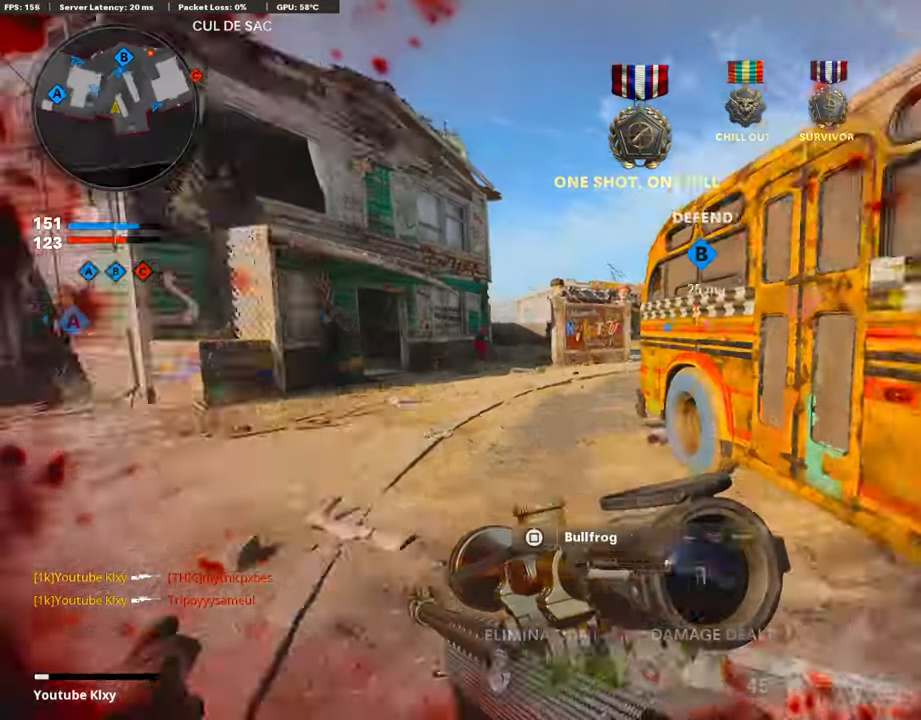
{"buttons": ["L3", "R3"], "left_stick": "up", "right_stick": "center", "events": [[50, "right_stick", "center"], [84, "L3", "down"], [385, "R3", "down"]]}
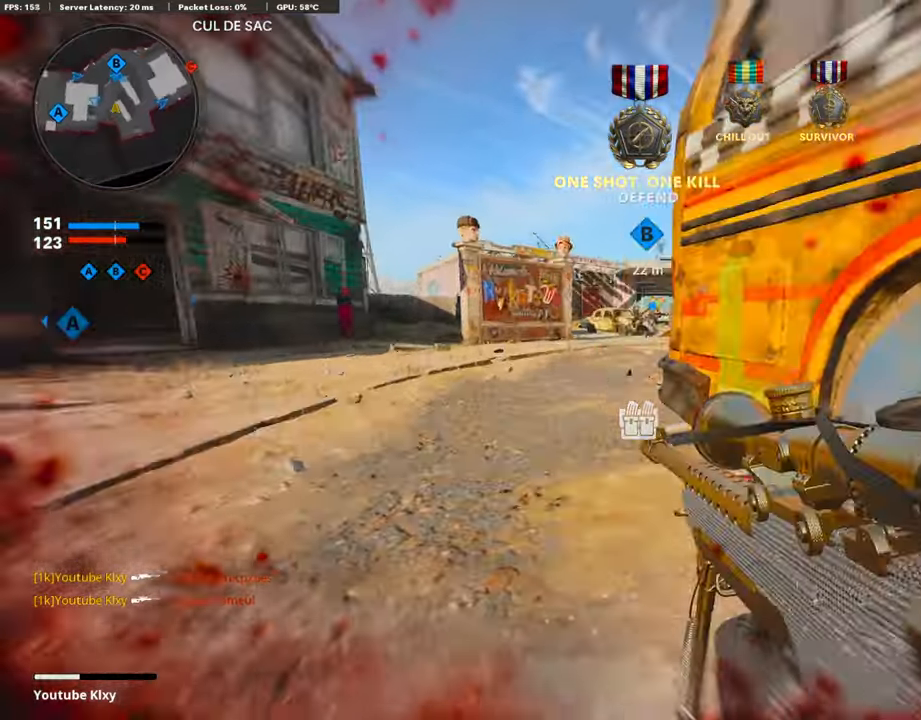
{"buttons": [], "left_stick": "up", "right_stick": "up", "events": [[33, "R3", "up"], [50, "L2", "down"], [83, "L3", "up"], [100, "R2", "down"], [201, "L2", "up"], [268, "R2", "up"], [435, "right_stick", "up"]]}
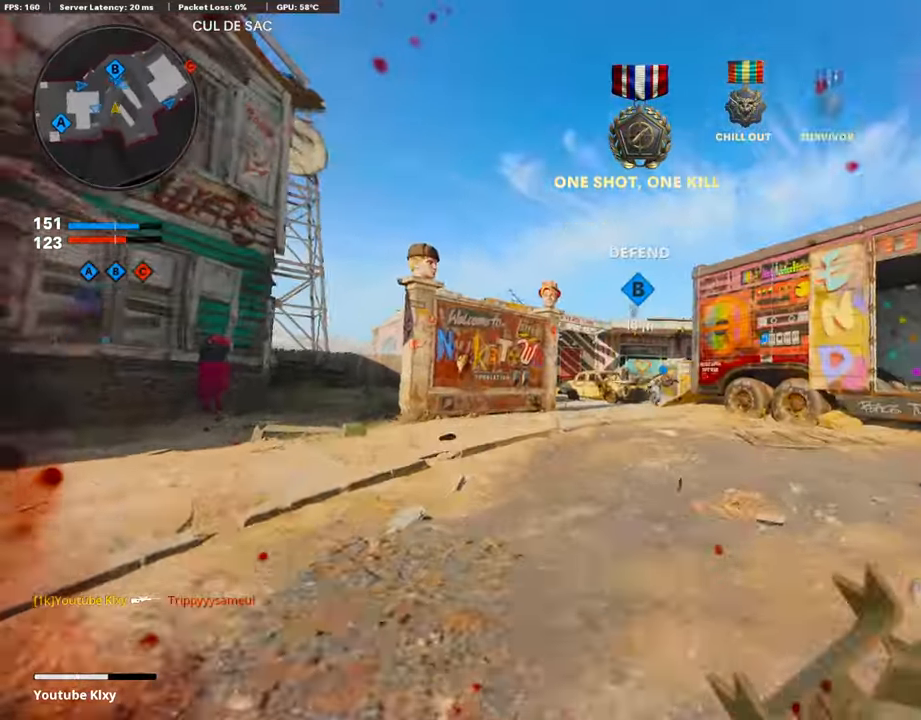
{"buttons": [], "left_stick": "up", "right_stick": "right", "events": [[34, "CROSS", "down"], [34, "right_stick", "center"], [218, "CROSS", "up"], [469, "right_stick", "right"]]}
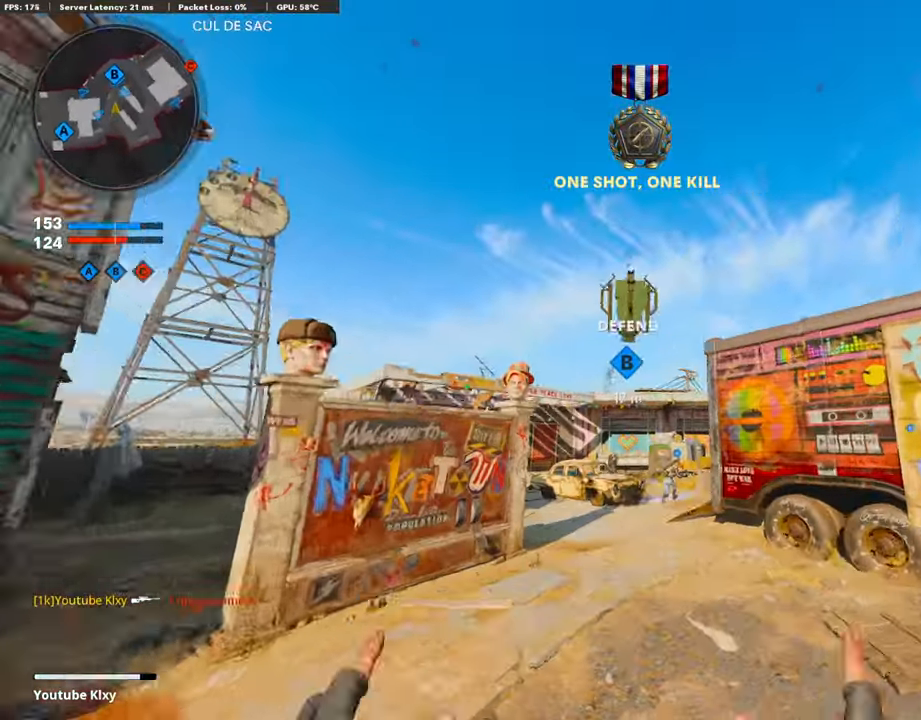
{"buttons": [], "left_stick": "up", "right_stick": "down", "events": [[134, "L3", "down"], [167, "right_stick", "center"], [352, "right_stick", "down"], [469, "L3", "up"]]}
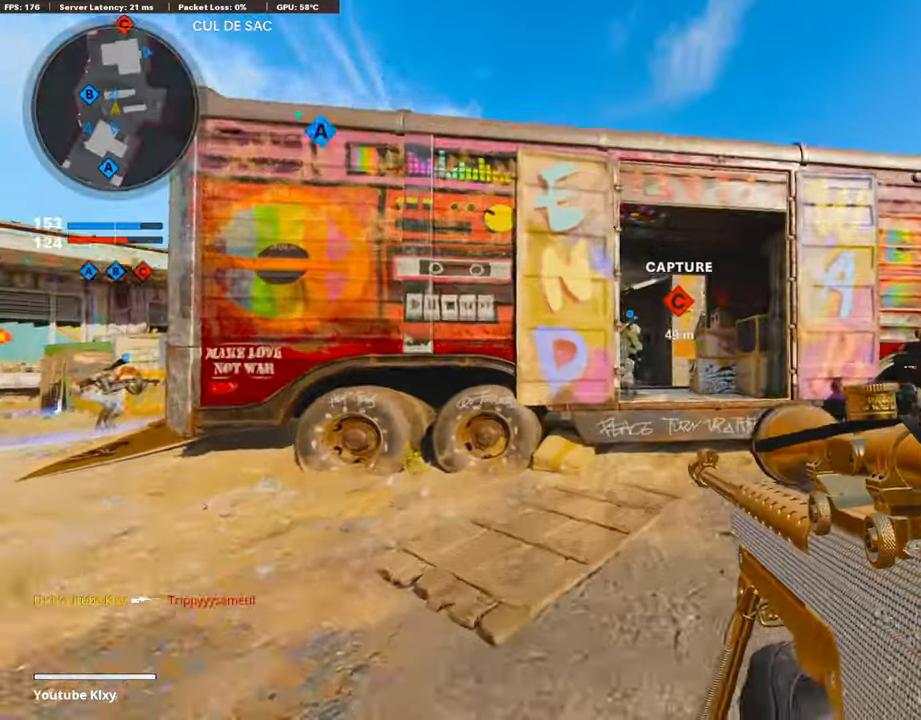
{"buttons": ["L1"], "left_stick": "right", "right_stick": "center", "events": [[101, "right_stick", "center"], [185, "L1", "down"], [185, "left_stick", "up-right"], [285, "left_stick", "right"]]}
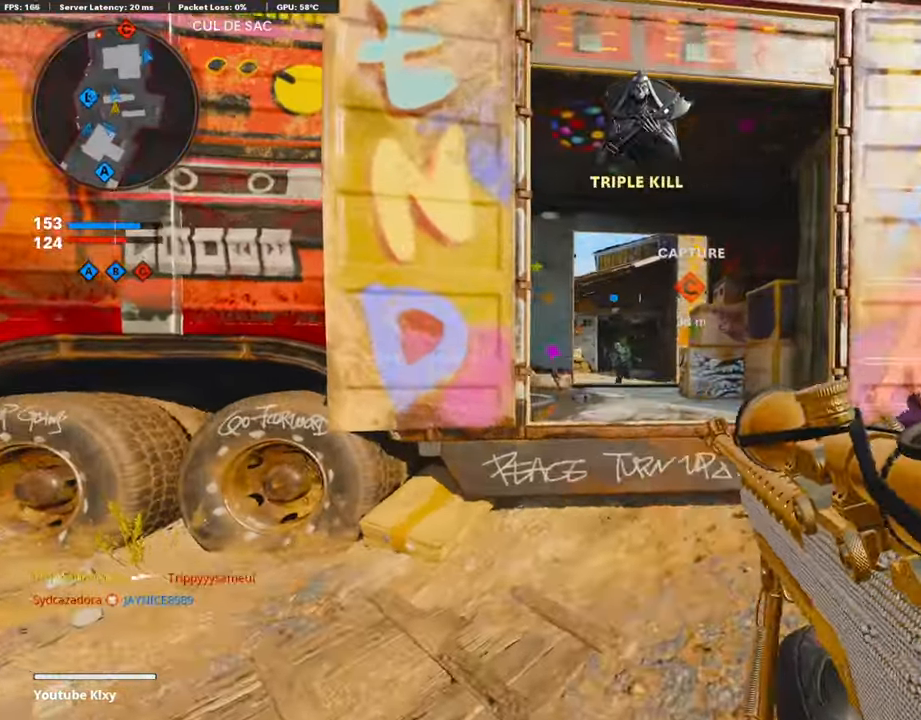
{"buttons": ["L1"], "left_stick": "right", "right_stick": "center", "events": [[84, "right_stick", "left"], [285, "right_stick", "up-left"], [486, "right_stick", "center"]]}
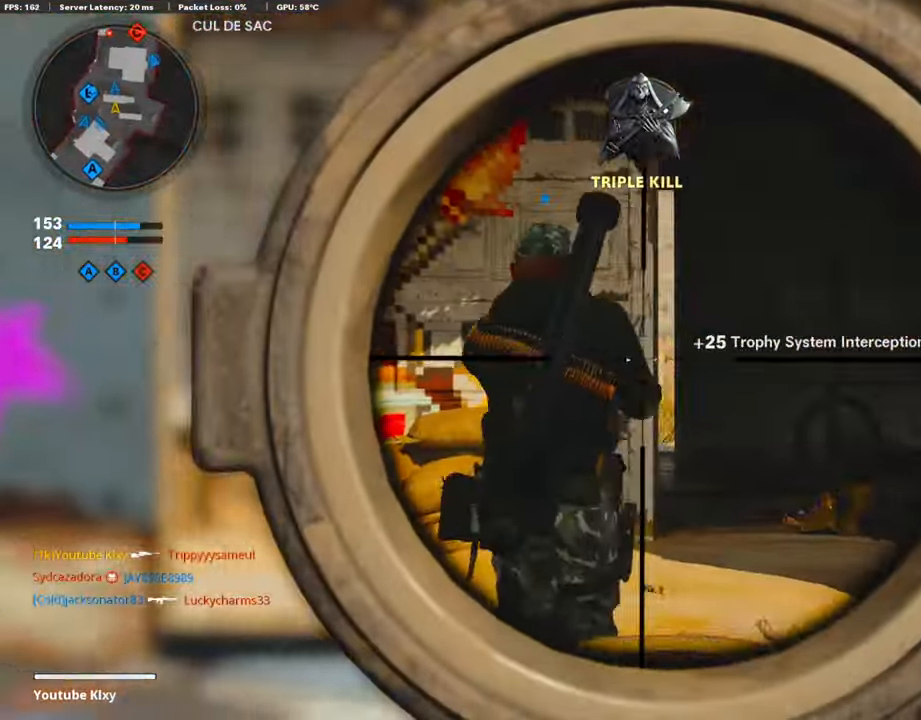
{"buttons": [], "left_stick": "right", "right_stick": "center", "events": [[33, "CROSS", "down"], [100, "CROSS", "up"], [100, "right_stick", "left"], [184, "right_stick", "center"], [385, "R1", "down"], [419, "L1", "up"], [486, "R1", "up"]]}
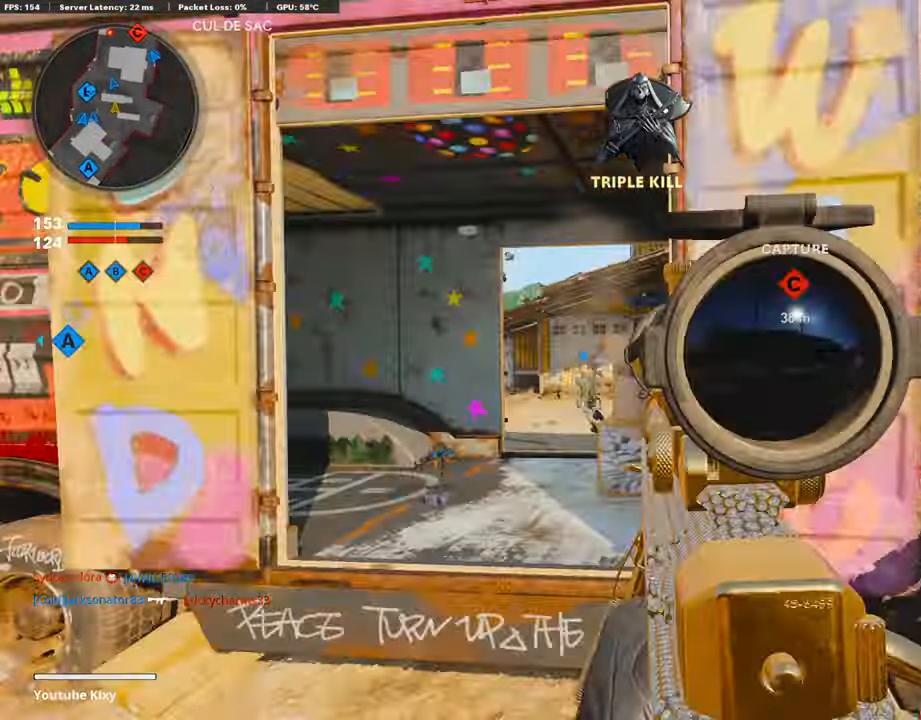
{"buttons": ["L3"], "left_stick": "up", "right_stick": "center", "events": [[17, "SQUARE", "down"], [101, "SQUARE", "up"], [201, "right_stick", "down-right"], [268, "left_stick", "up-right"], [302, "right_stick", "right"], [369, "L3", "down"], [419, "left_stick", "up"], [453, "right_stick", "center"]]}
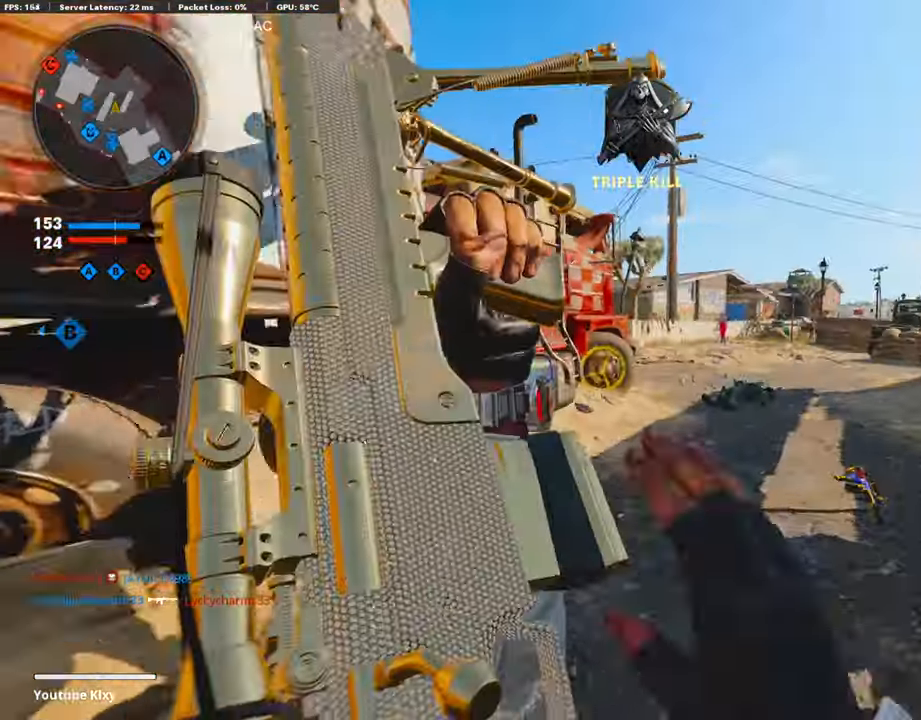
{"buttons": [], "left_stick": "up-right", "right_stick": "left", "events": [[184, "right_stick", "left"], [251, "R3", "down"], [268, "left_stick", "up-right"], [268, "right_stick", "center"], [419, "R3", "up"], [419, "right_stick", "left"], [469, "L3", "up"]]}
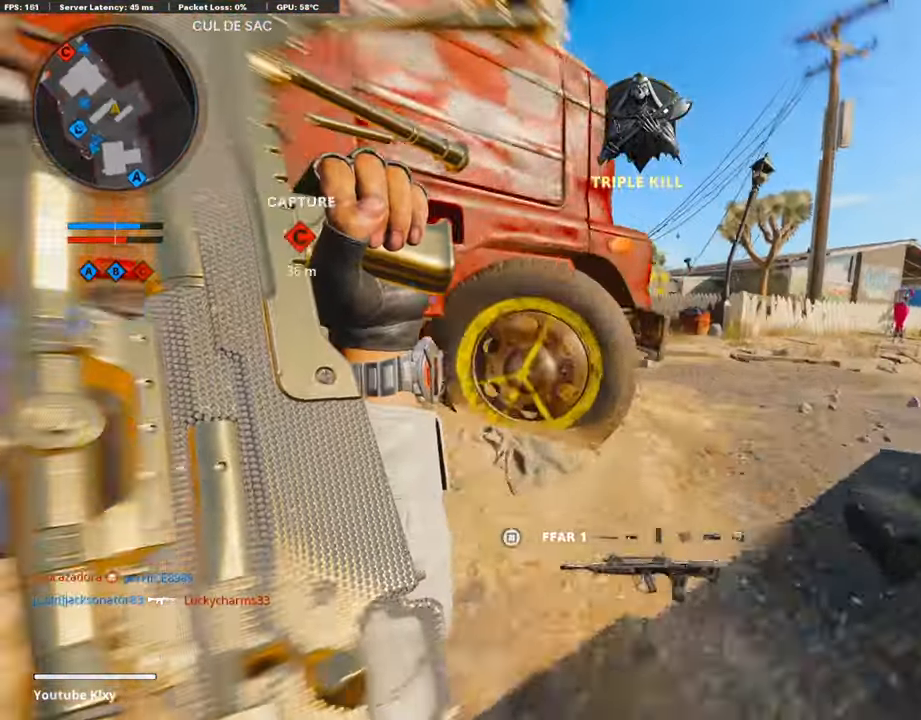
{"buttons": [], "left_stick": "up-right", "right_stick": "left", "events": [[152, "R3", "down"], [235, "L3", "down"], [235, "R3", "up"], [336, "L3", "up"]]}
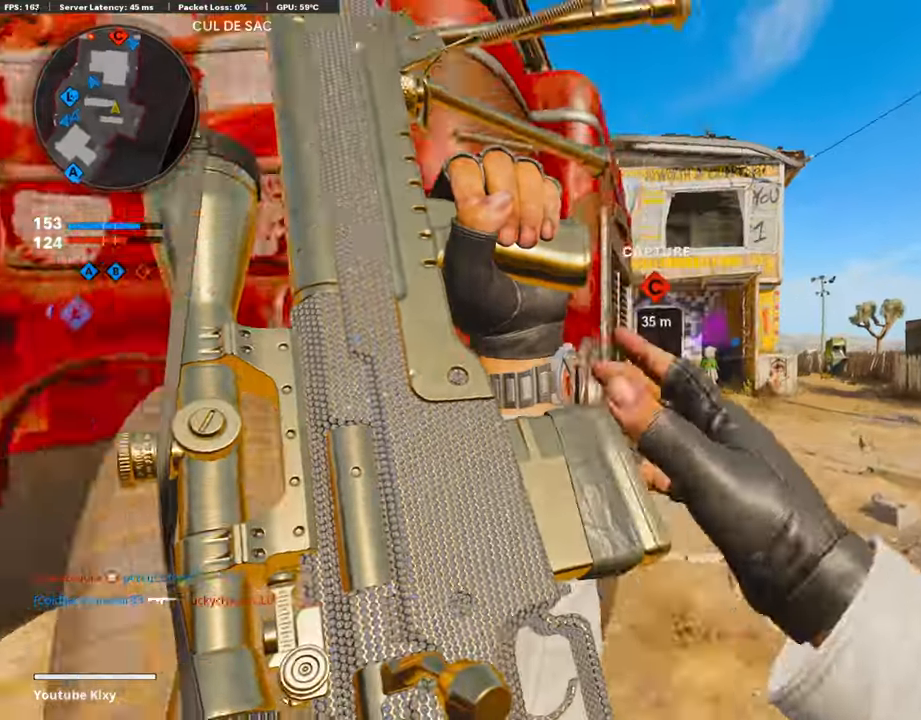
{"buttons": [], "left_stick": "up", "right_stick": "center", "events": [[101, "right_stick", "center"], [218, "left_stick", "up"]]}